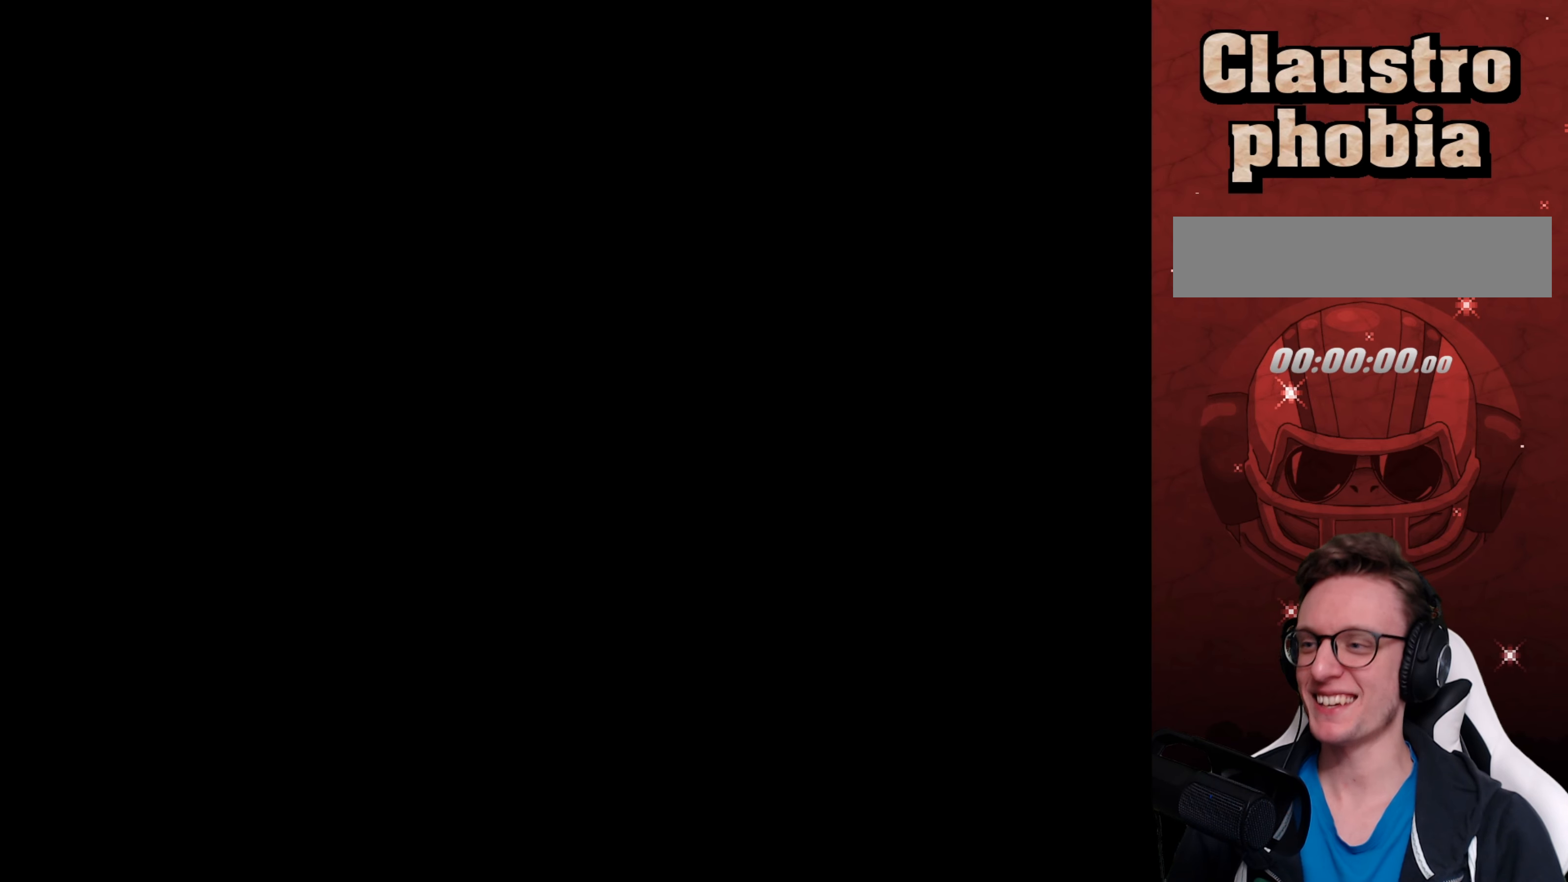
Gameplay with a controller (Nintendo layout); each line is a JSON object with the inputs held at the frame after it. "events" lists button and stick changes between this image and that frame as [ms after this image, input, new state], when the widget could be followed in between. Not read: L3 R3.
{"buttons": [], "events": [[50, "Y", "up"]]}
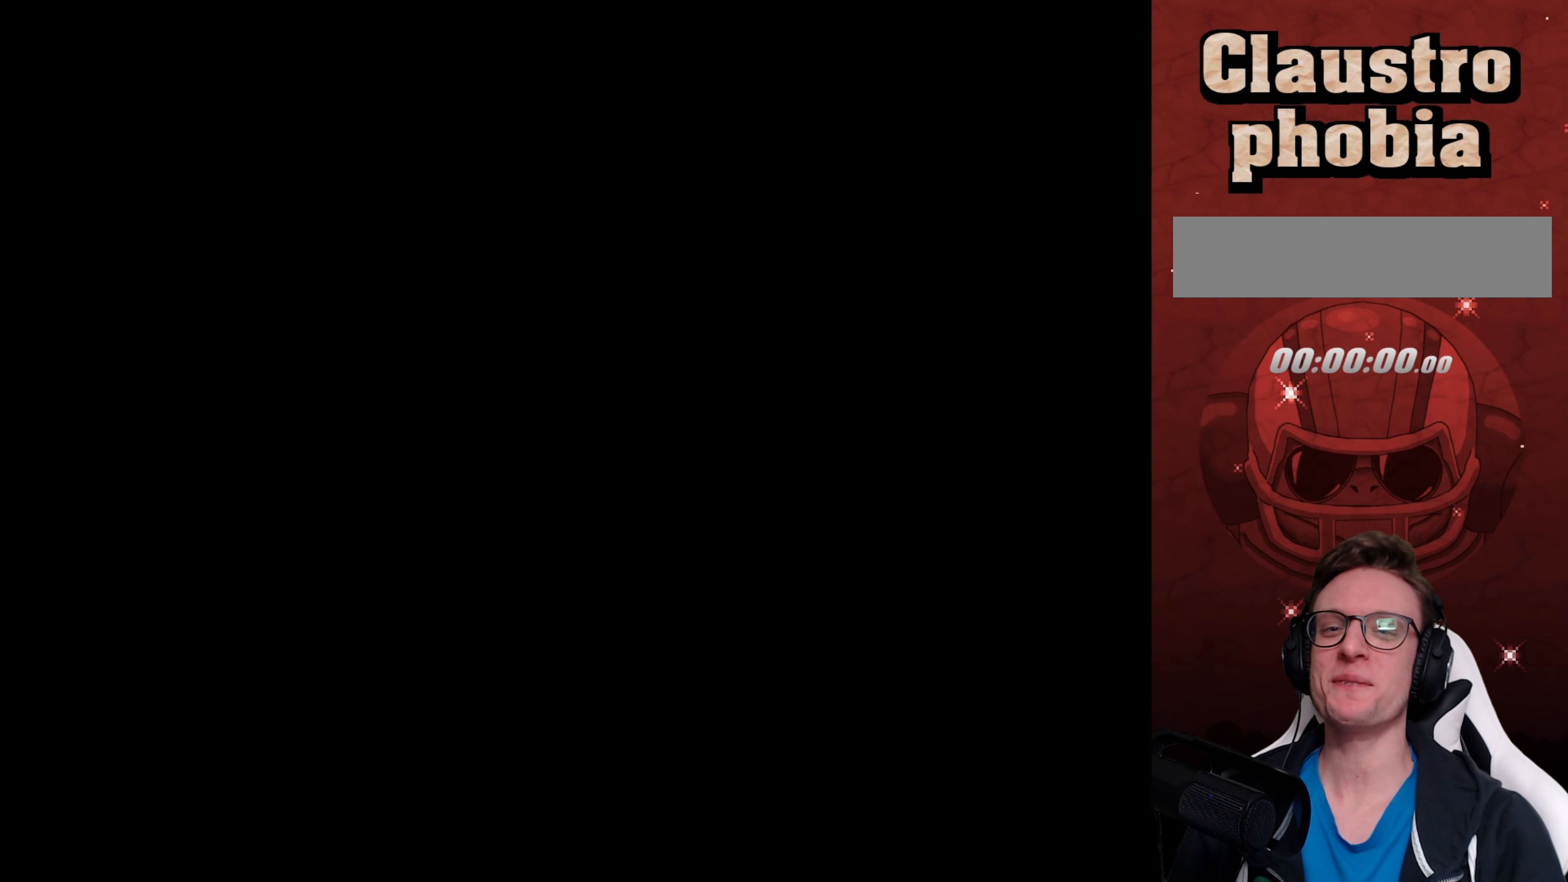
{"buttons": [], "events": []}
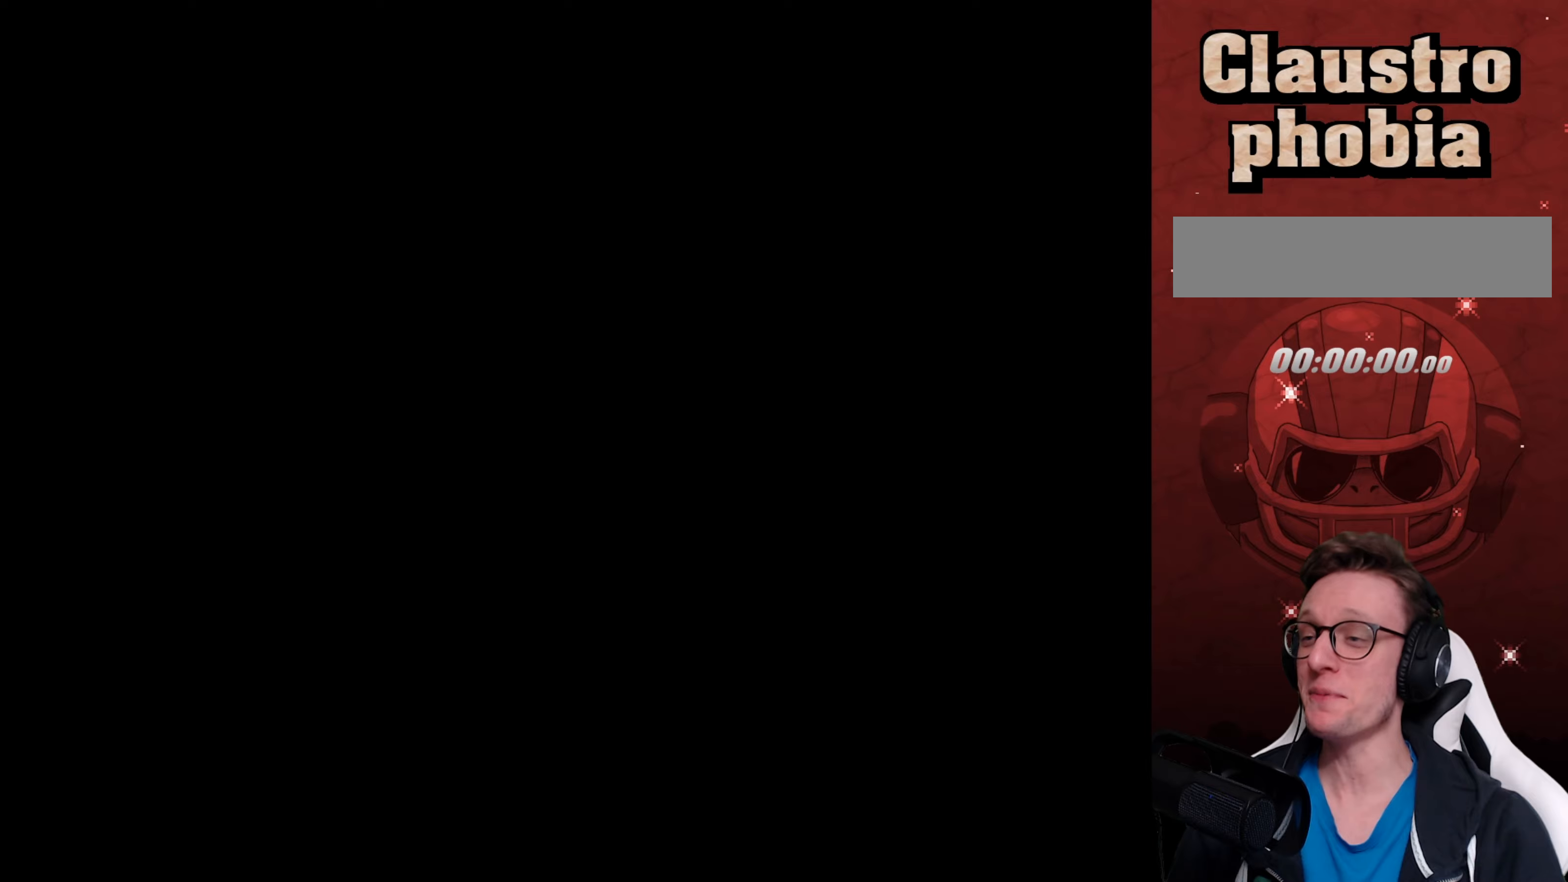
{"buttons": ["Y"], "events": [[167, "Y", "down"]]}
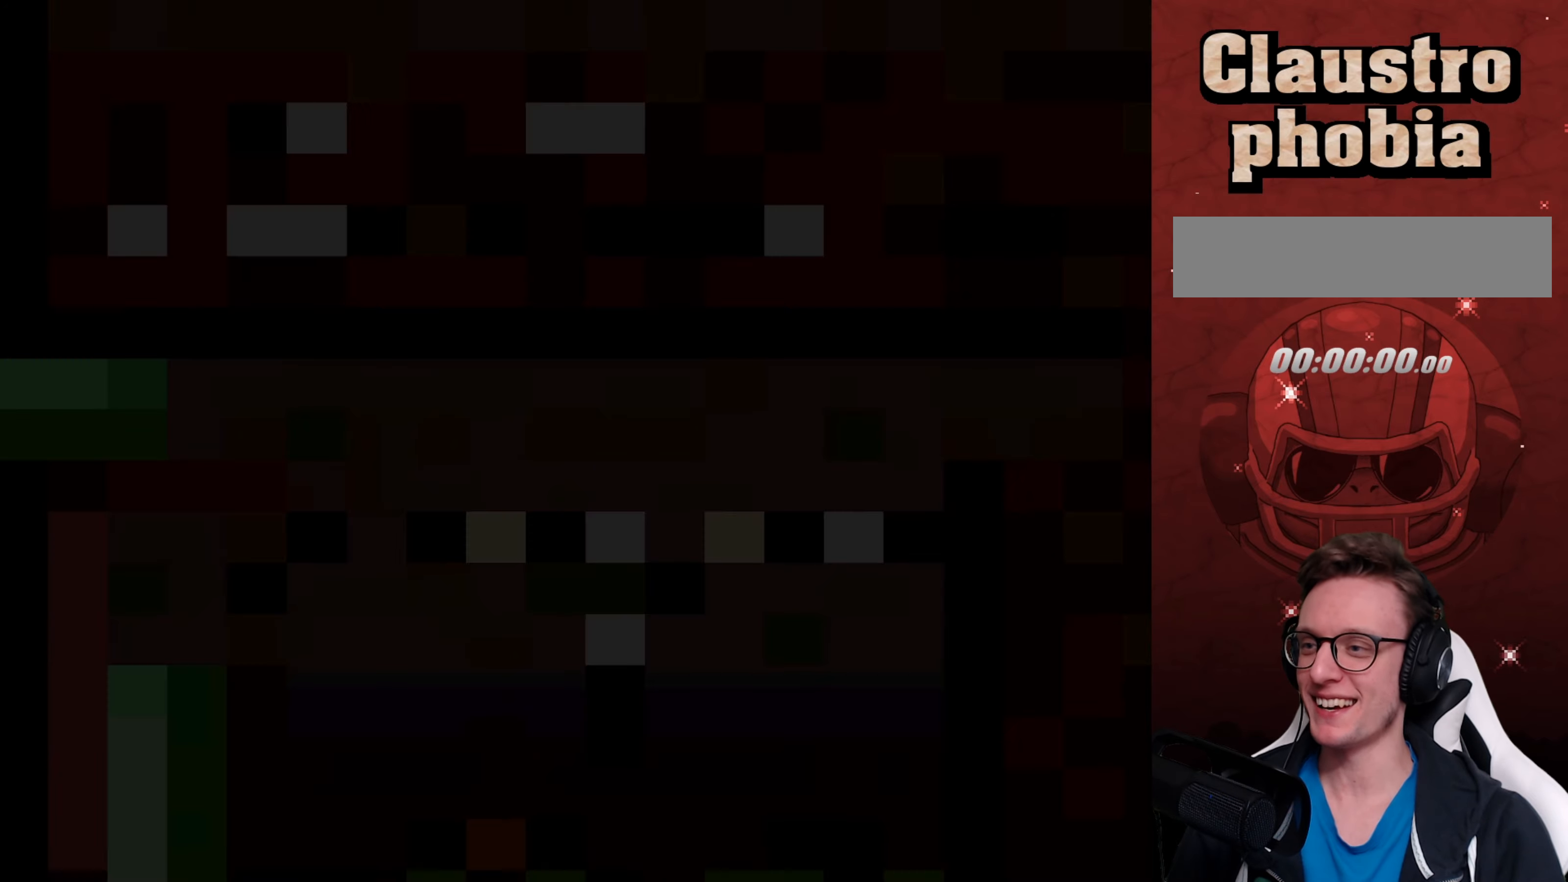
{"buttons": ["Y"], "events": []}
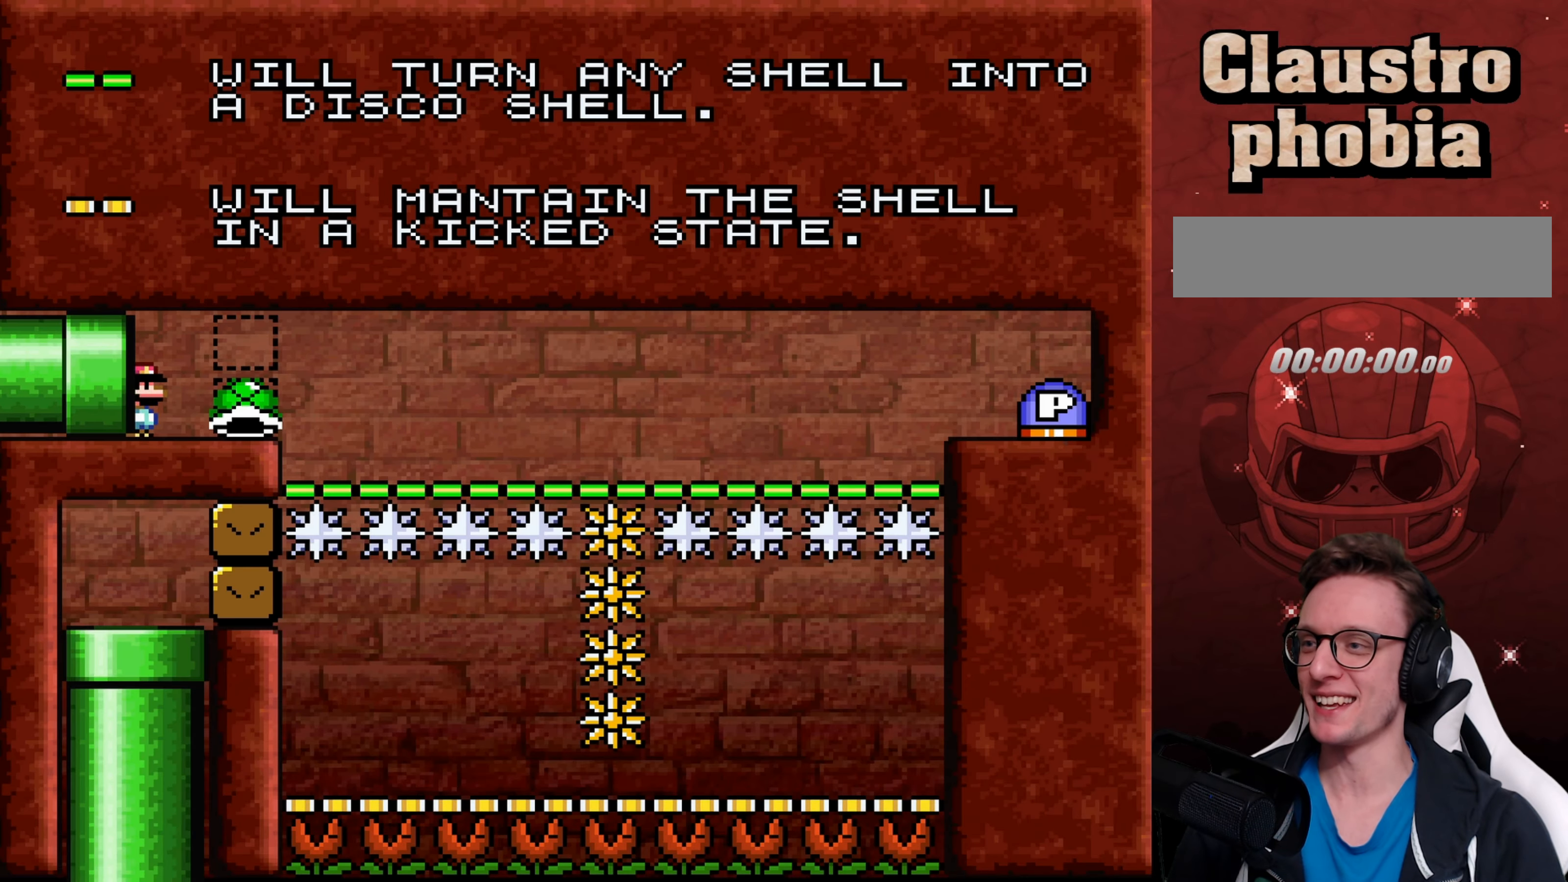
{"buttons": ["Y"], "events": [[117, "DPAD_RIGHT", "down"], [217, "Y", "up"], [334, "DPAD_RIGHT", "up"], [450, "Y", "down"]]}
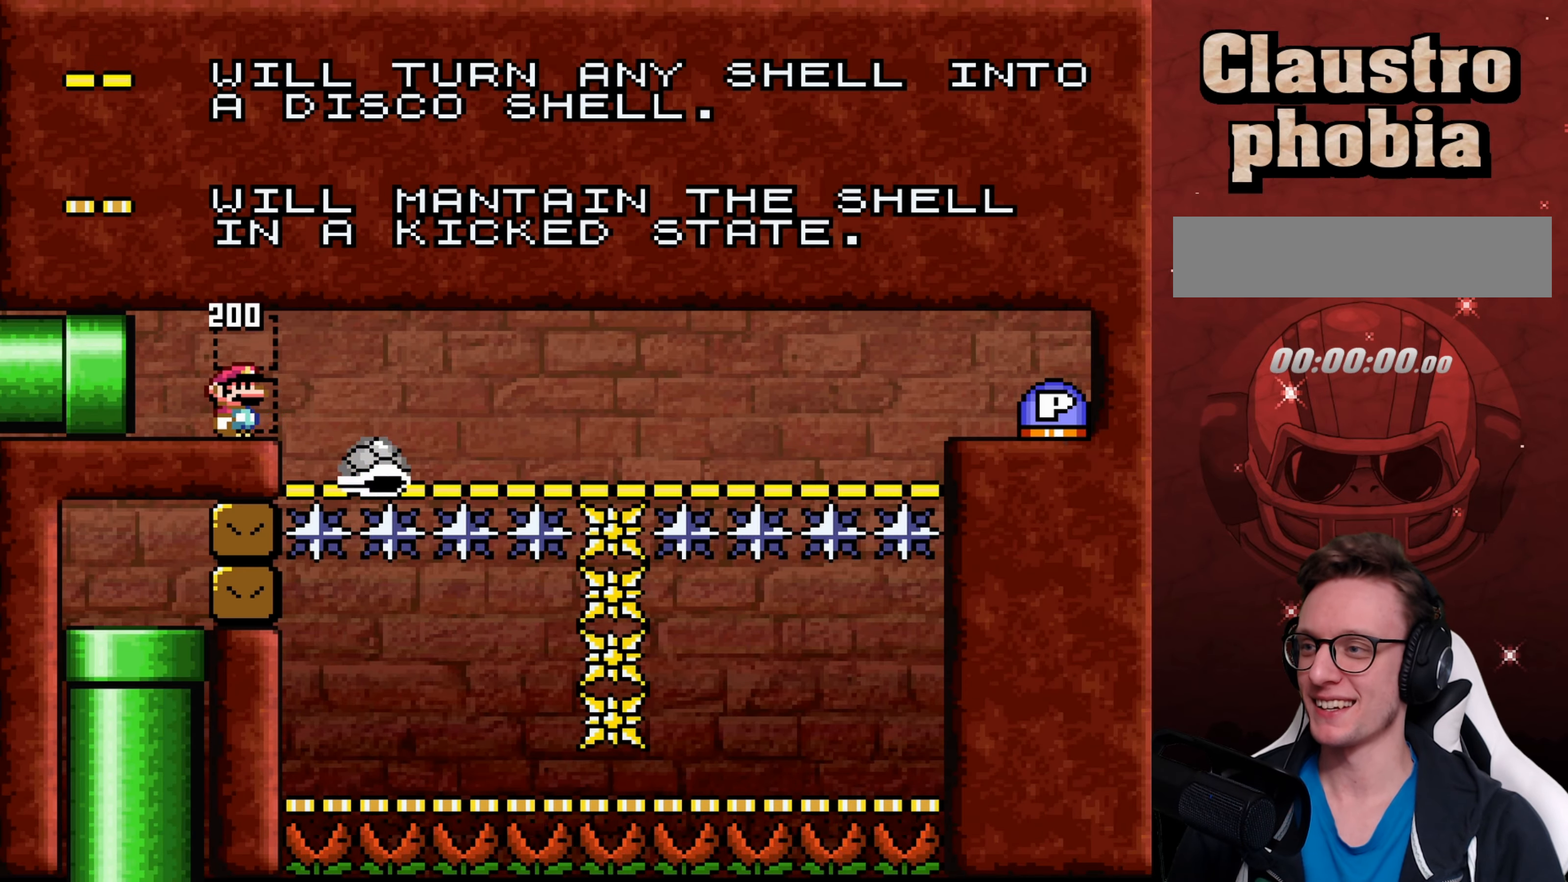
{"buttons": ["Y", "DPAD_RIGHT"], "events": [[367, "DPAD_RIGHT", "down"]]}
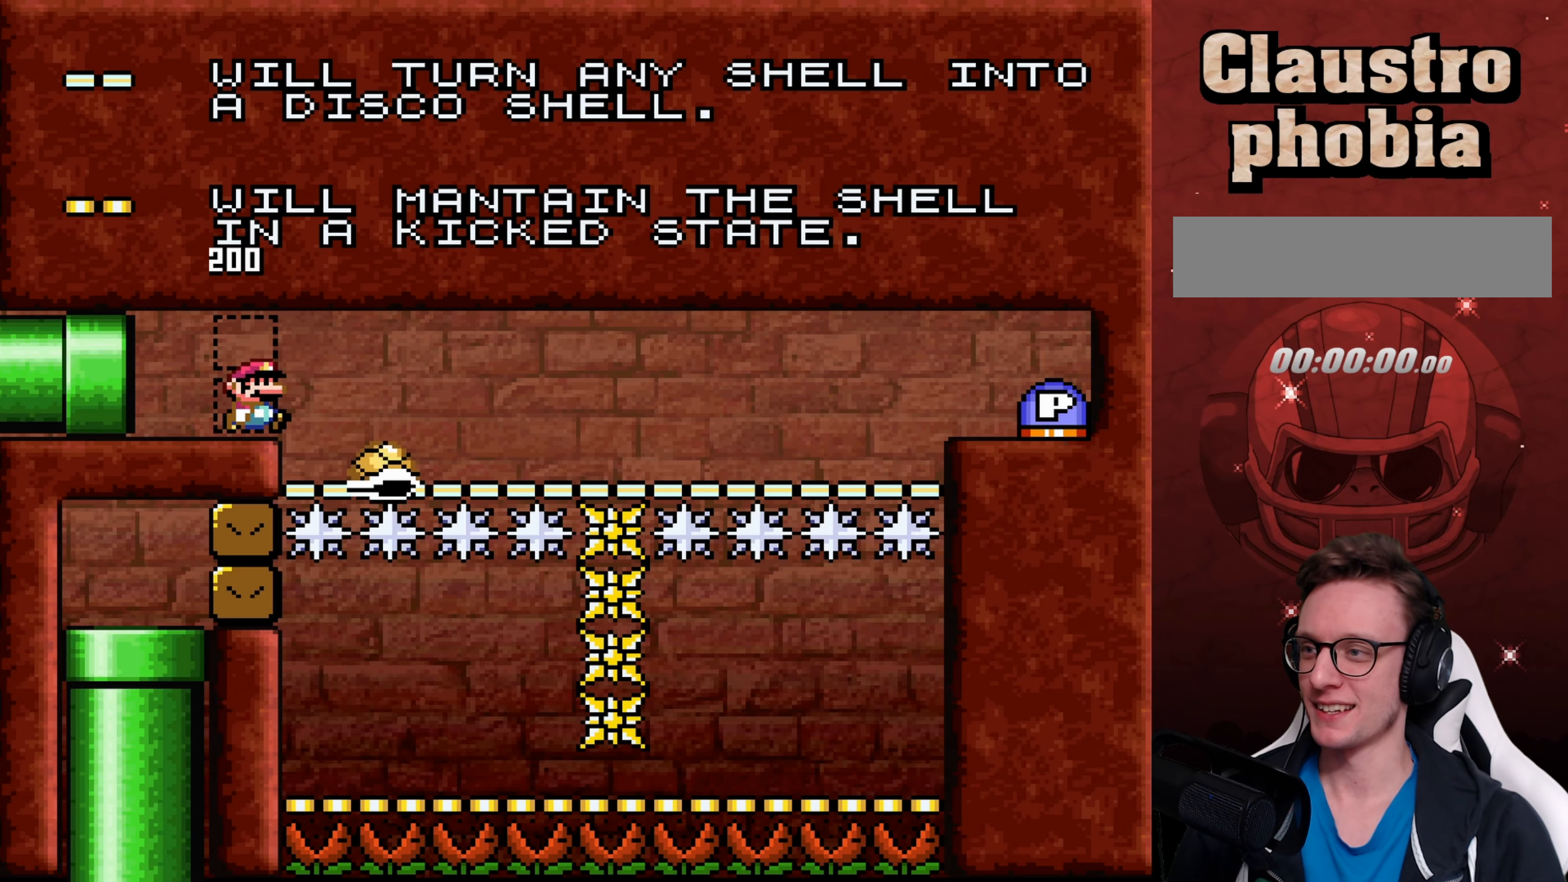
{"buttons": ["Y", "DPAD_RIGHT"], "events": [[50, "B", "down"], [167, "B", "up"], [250, "DPAD_RIGHT", "up"], [284, "DPAD_LEFT", "down"], [400, "DPAD_LEFT", "up"], [434, "DPAD_RIGHT", "down"]]}
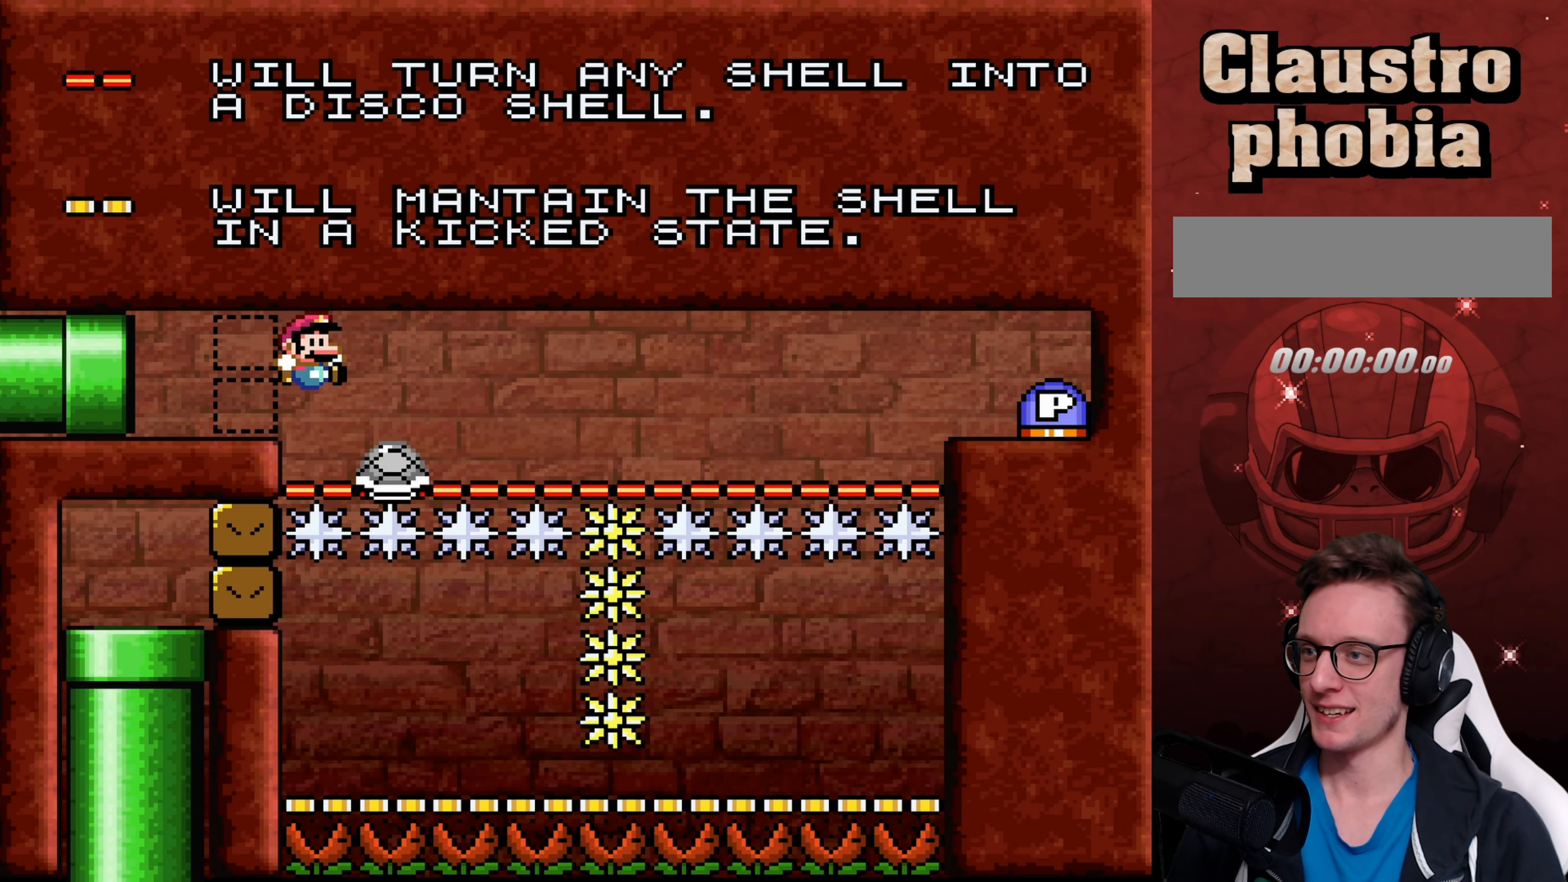
{"buttons": ["Y", "DPAD_RIGHT"], "events": [[400, "DPAD_LEFT", "down"], [400, "DPAD_RIGHT", "up"], [467, "DPAD_LEFT", "up"], [467, "DPAD_RIGHT", "down"]]}
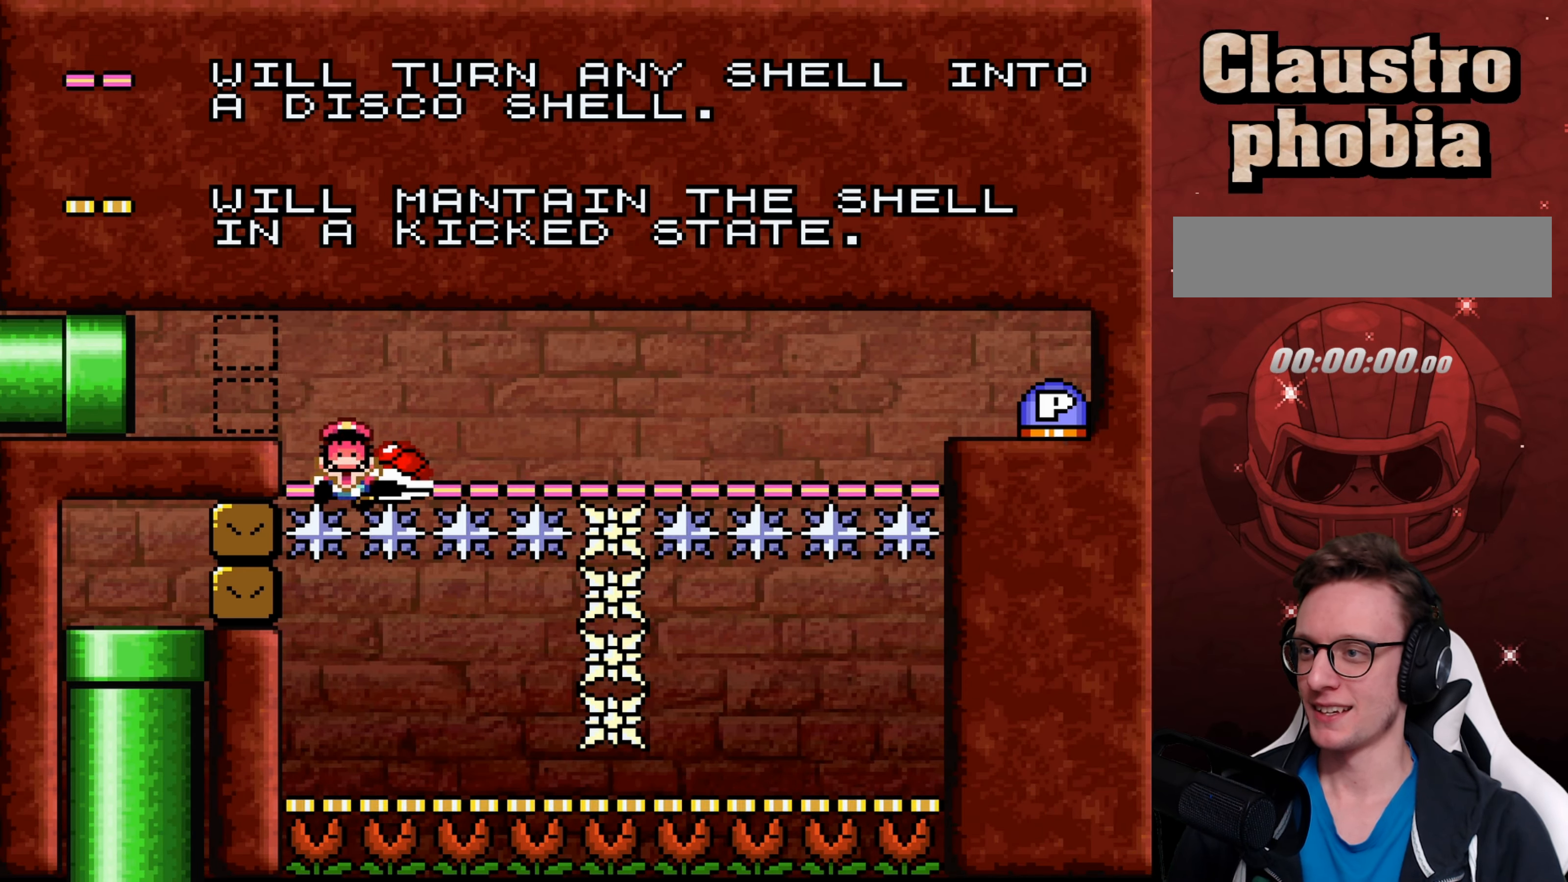
{"buttons": ["Y"], "events": [[350, "DPAD_RIGHT", "up"]]}
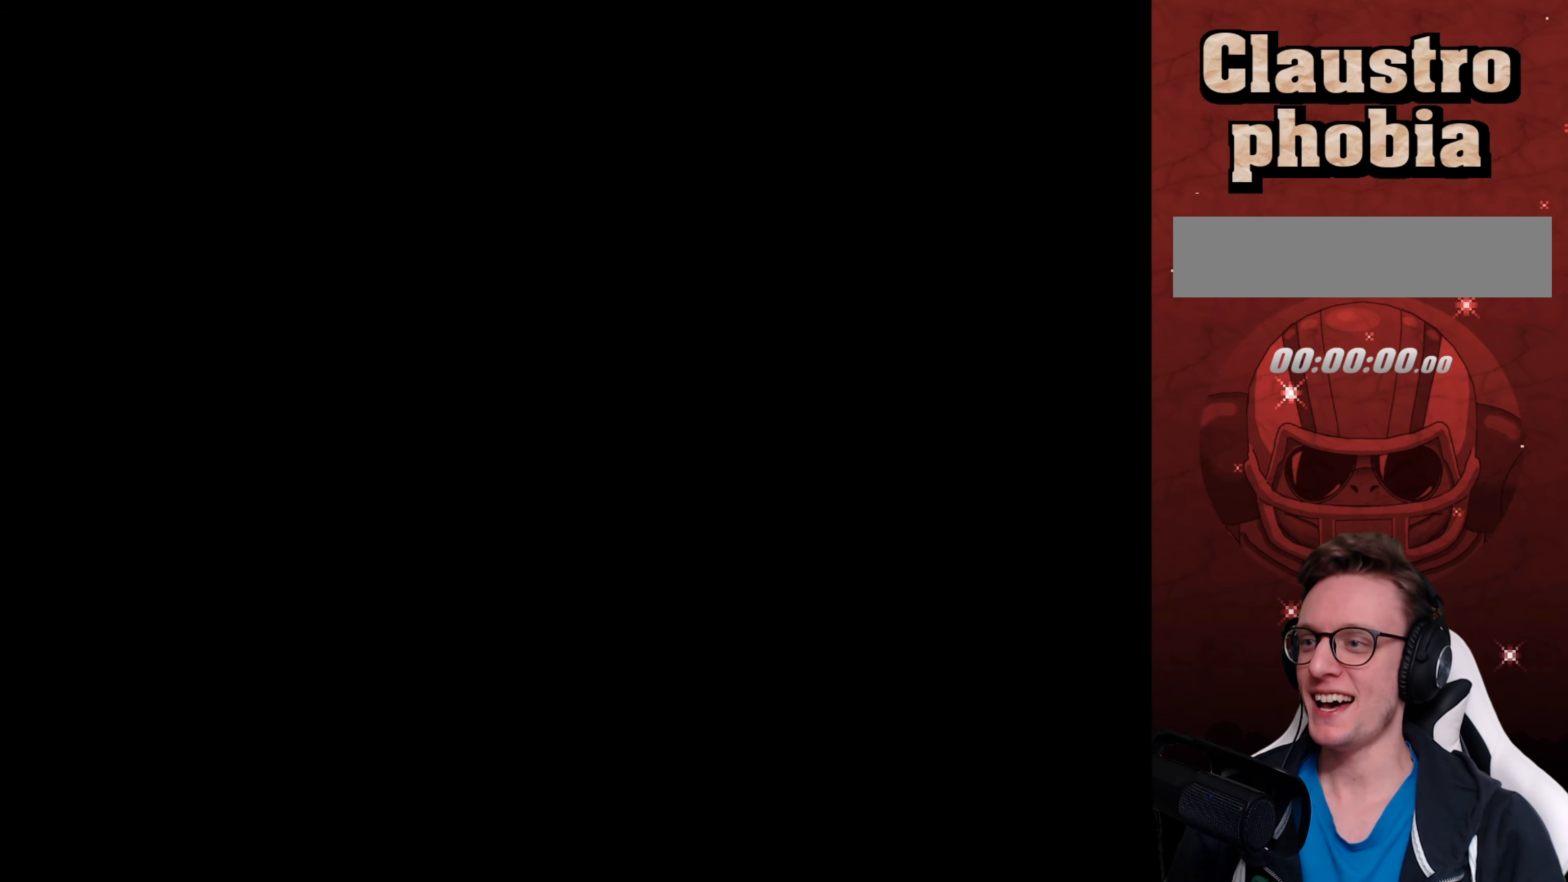
{"buttons": ["Y"], "events": []}
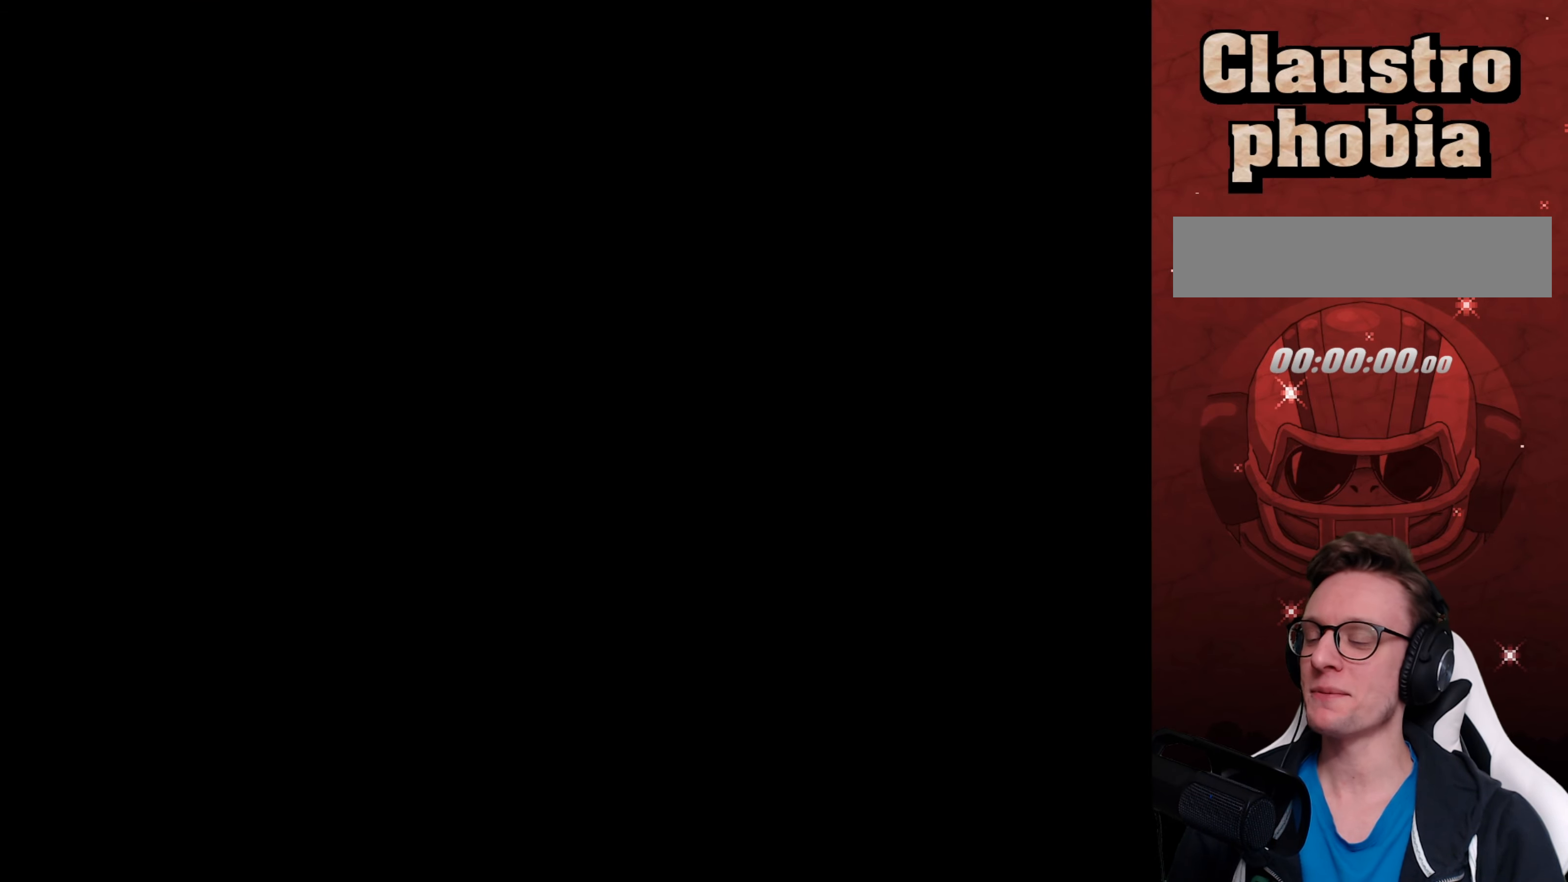
{"buttons": ["Y"], "events": []}
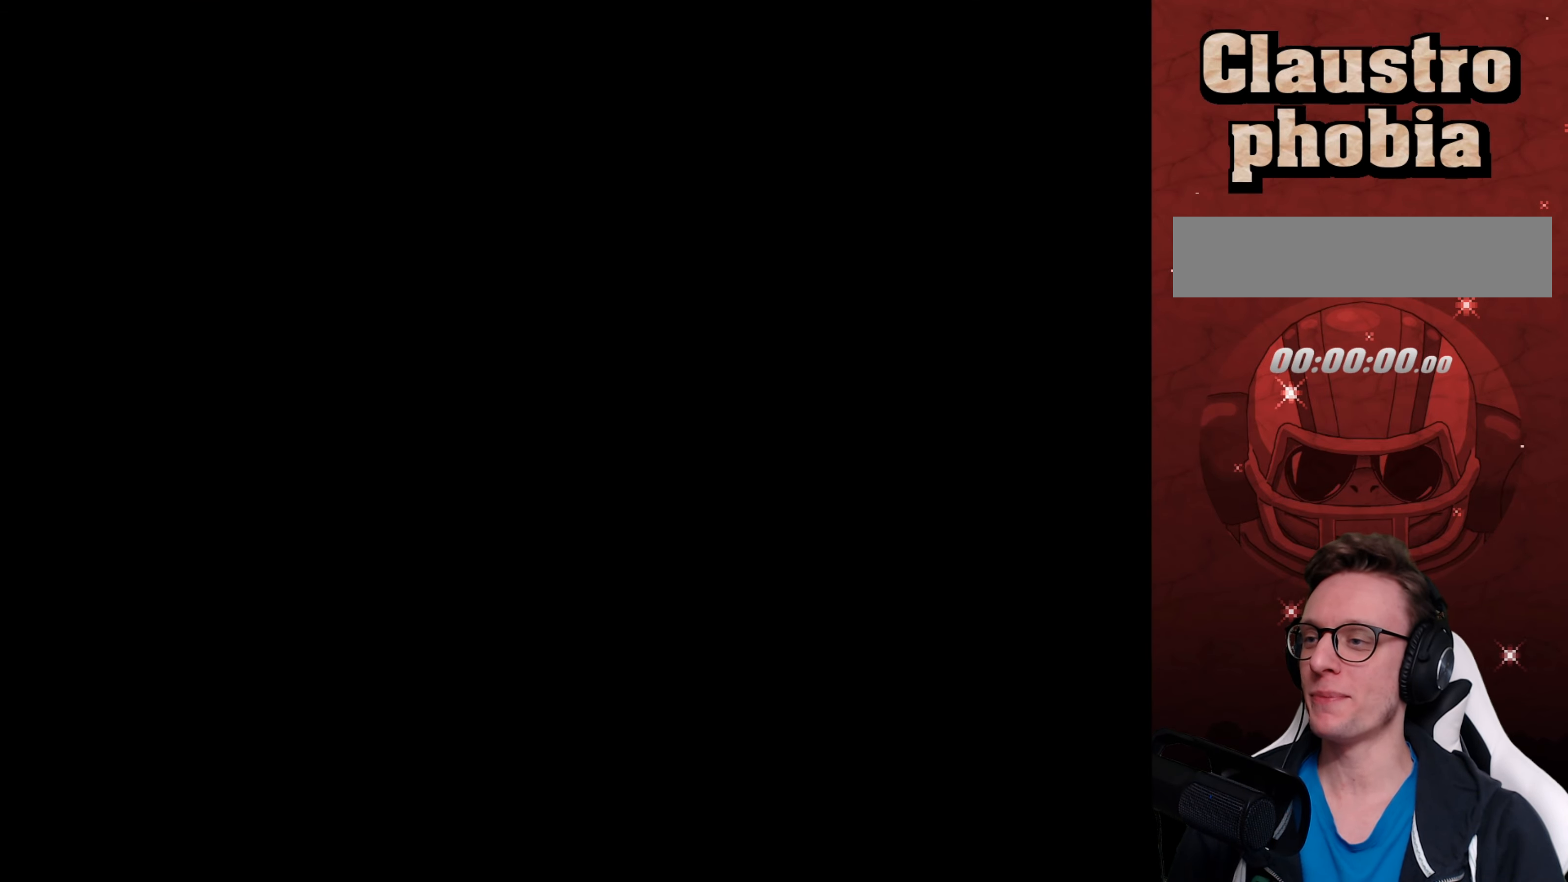
{"buttons": ["Y"], "events": []}
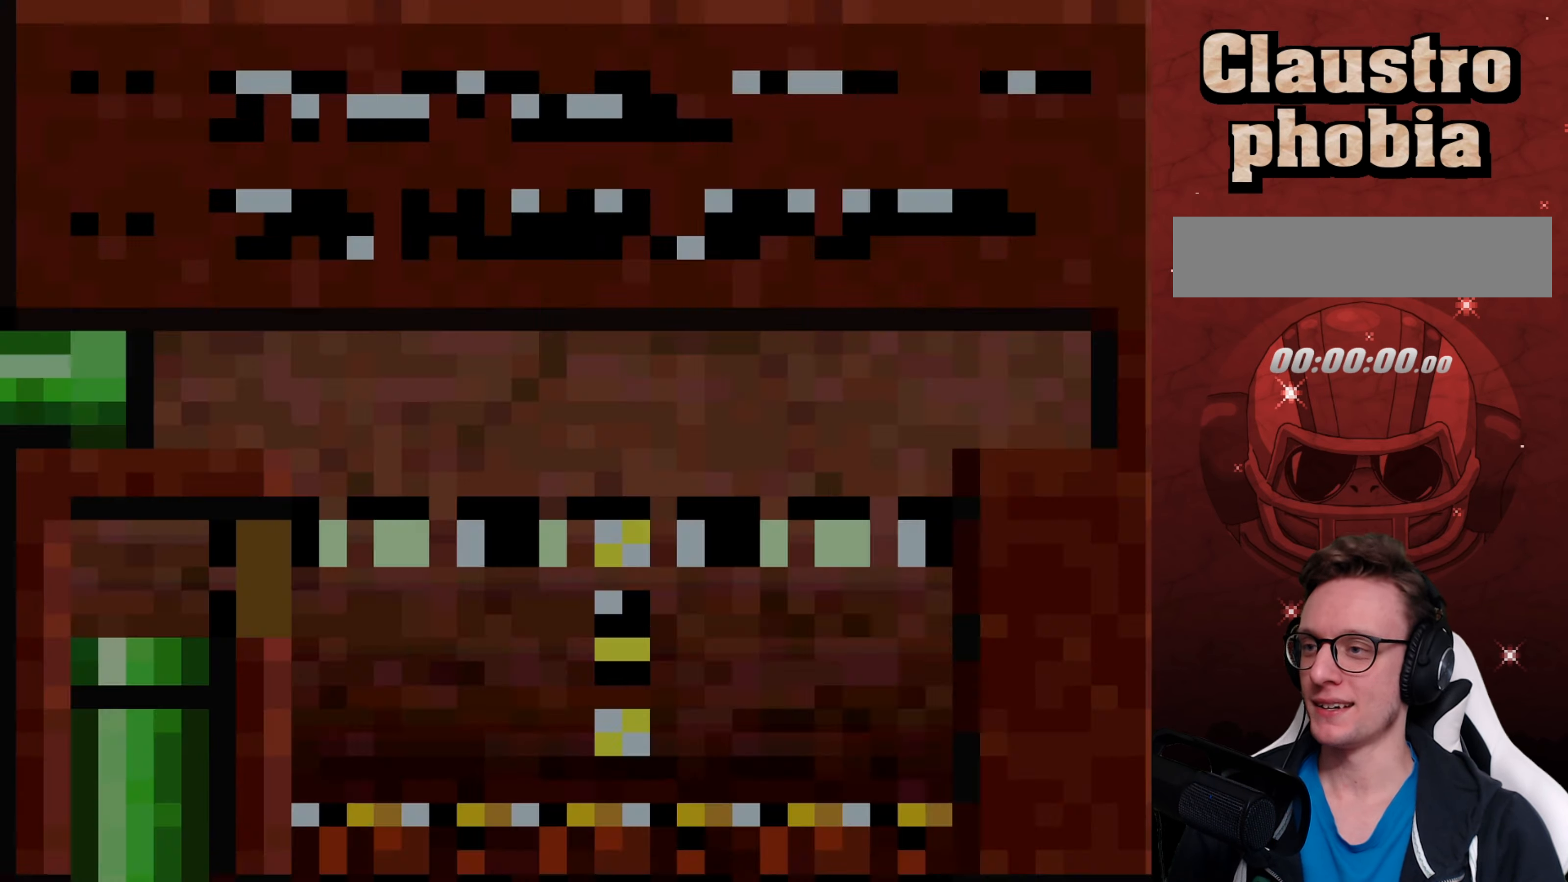
{"buttons": ["DPAD_RIGHT"], "events": [[150, "Y", "up"], [350, "DPAD_RIGHT", "down"]]}
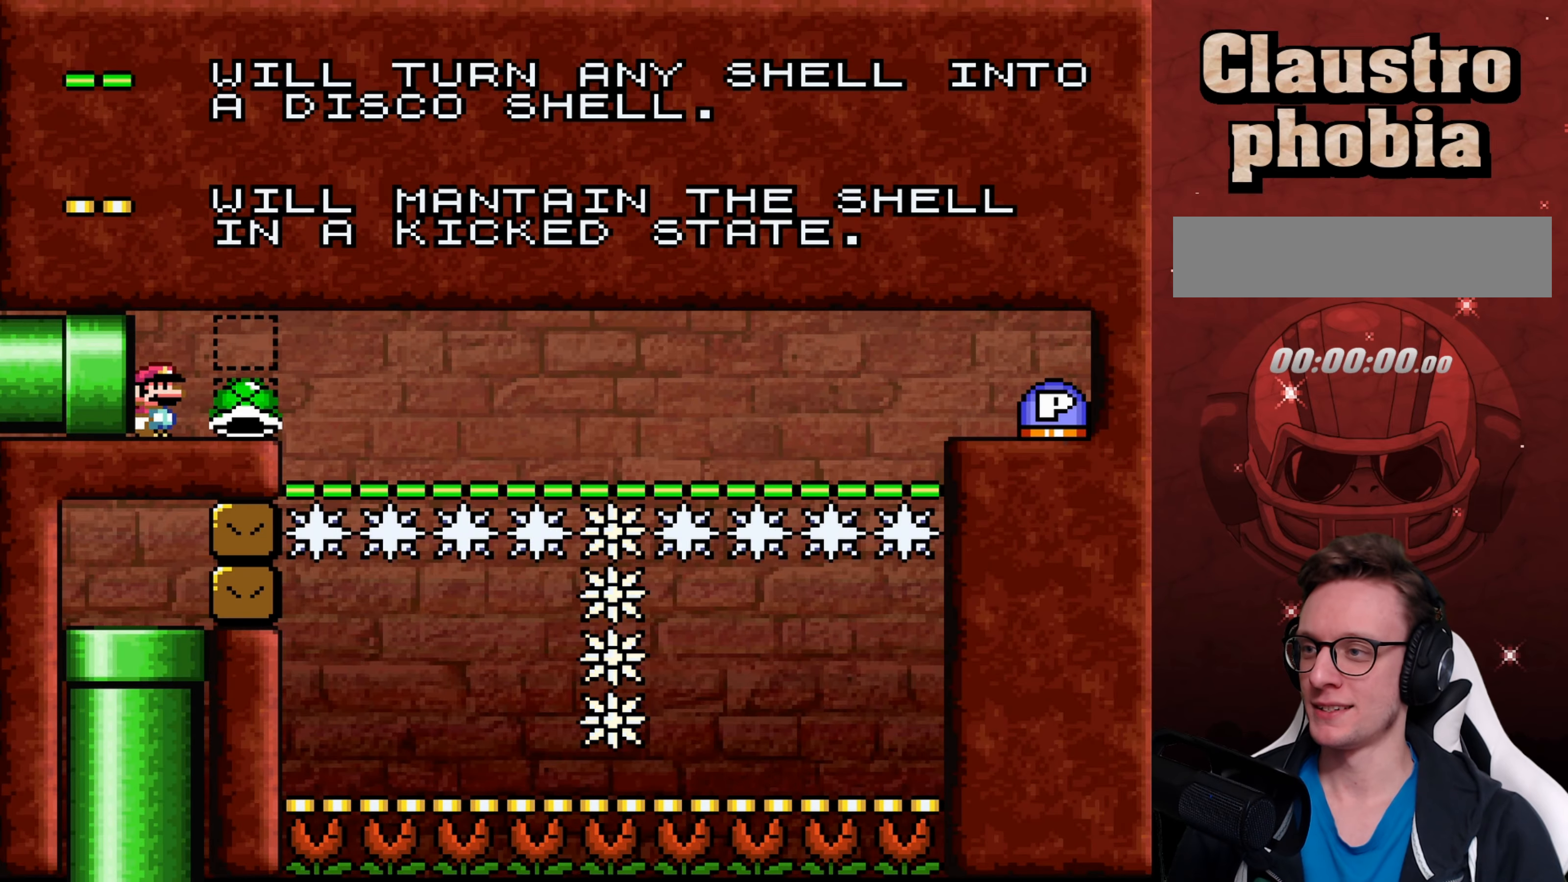
{"buttons": ["DPAD_RIGHT"], "events": [[83, "DPAD_RIGHT", "up"], [416, "DPAD_RIGHT", "down"]]}
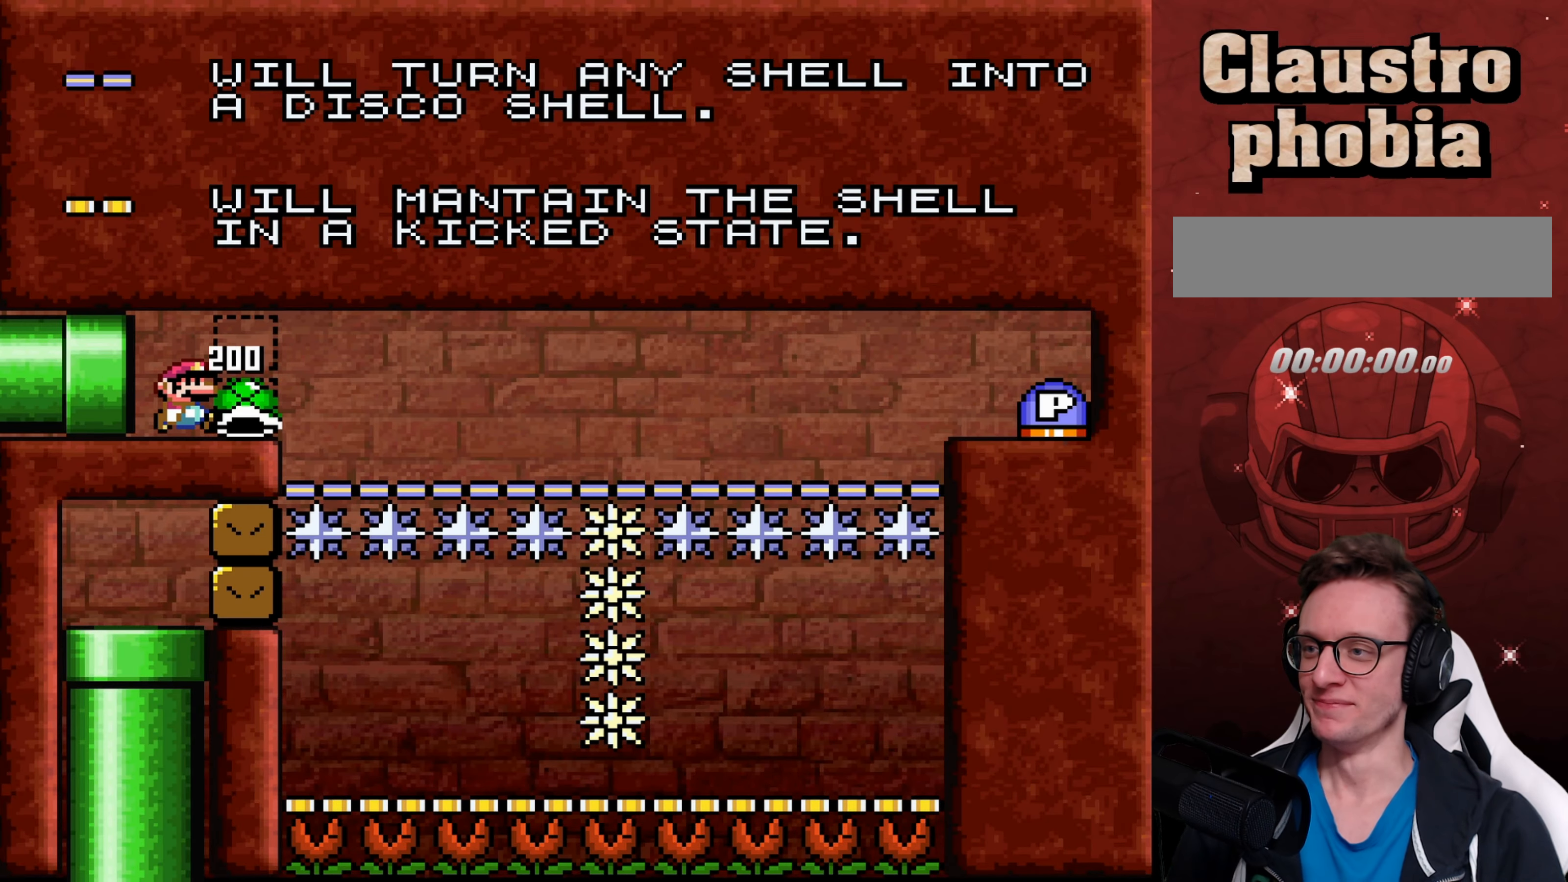
{"buttons": ["Y", "DPAD_RIGHT"], "events": [[33, "DPAD_RIGHT", "up"], [250, "Y", "down"], [350, "DPAD_RIGHT", "down"]]}
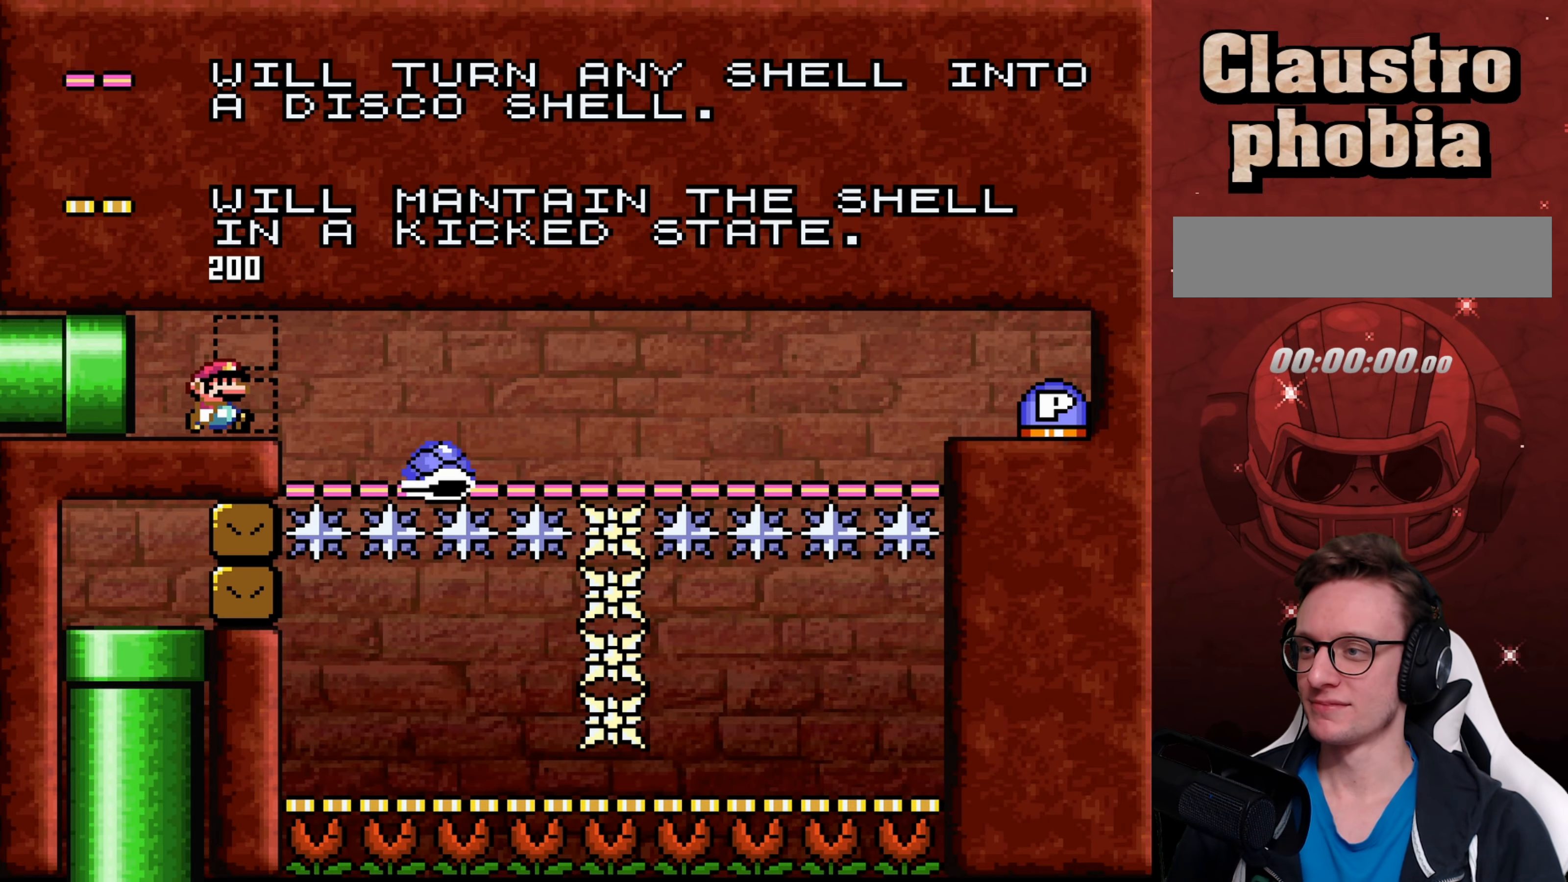
{"buttons": ["Y", "DPAD_RIGHT"], "events": [[150, "B", "down"], [250, "B", "up"], [316, "DPAD_LEFT", "down"], [316, "DPAD_RIGHT", "up"], [383, "DPAD_UP", "down"], [466, "DPAD_LEFT", "up"], [466, "DPAD_RIGHT", "down"], [466, "DPAD_UP", "up"]]}
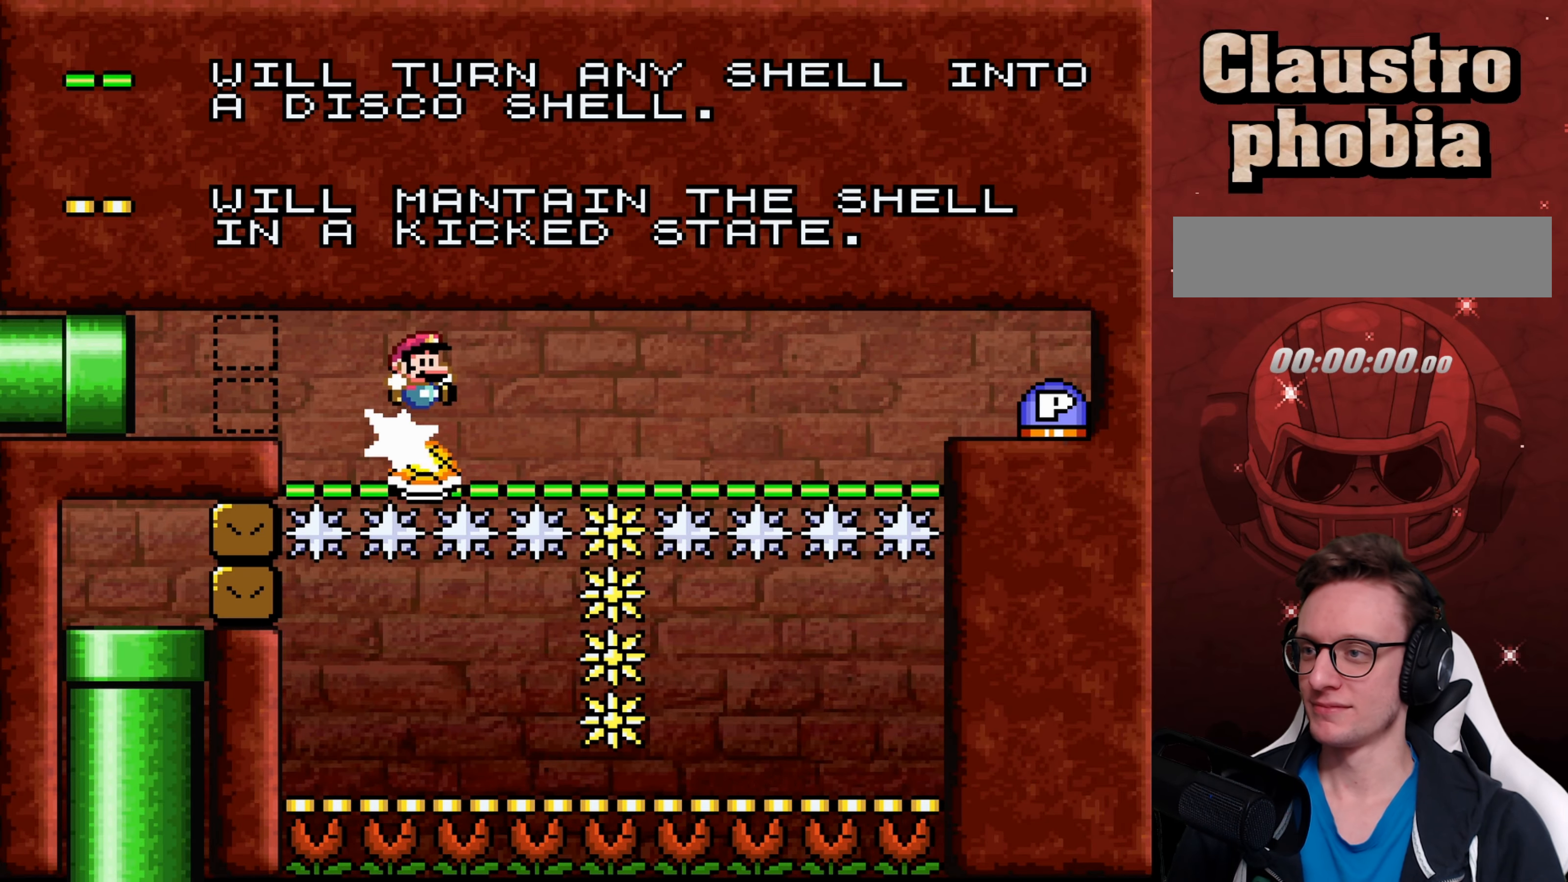
{"buttons": ["Y", "DPAD_LEFT"], "events": [[450, "DPAD_LEFT", "down"], [450, "DPAD_RIGHT", "up"]]}
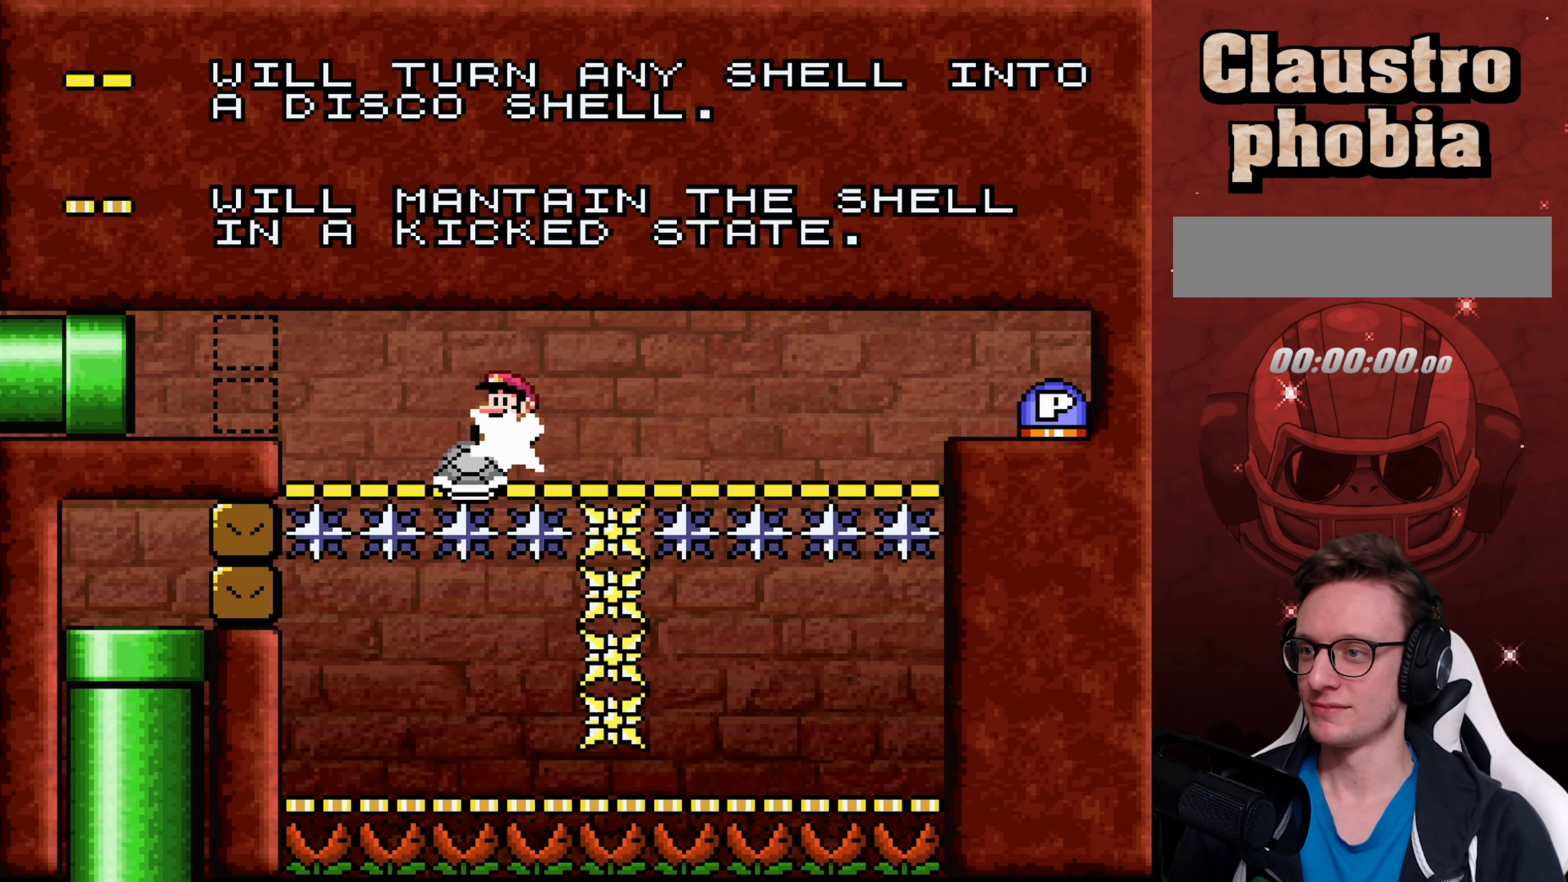
{"buttons": ["Y", "DPAD_RIGHT"], "events": [[50, "DPAD_LEFT", "up"], [50, "DPAD_RIGHT", "down"], [166, "DPAD_UP", "down"], [183, "DPAD_LEFT", "down"], [183, "DPAD_RIGHT", "up"], [216, "DPAD_UP", "up"], [333, "DPAD_UP", "down"], [366, "DPAD_LEFT", "up"], [366, "DPAD_RIGHT", "down"], [400, "DPAD_UP", "up"]]}
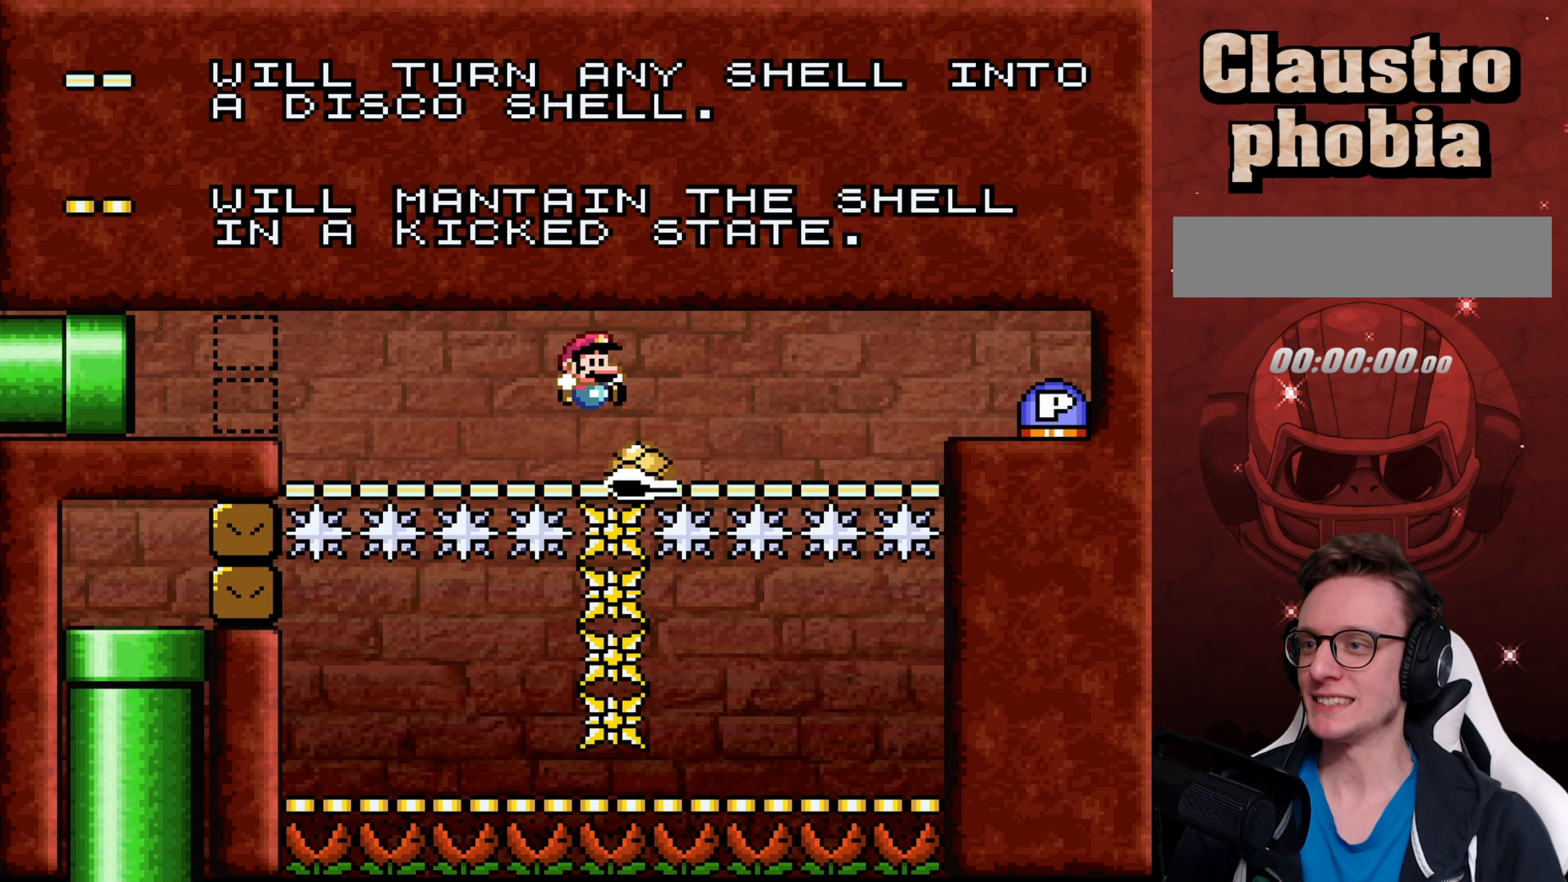
{"buttons": ["Y", "DPAD_RIGHT"], "events": [[250, "DPAD_RIGHT", "up"], [283, "DPAD_LEFT", "down"], [483, "DPAD_LEFT", "up"], [483, "DPAD_RIGHT", "down"]]}
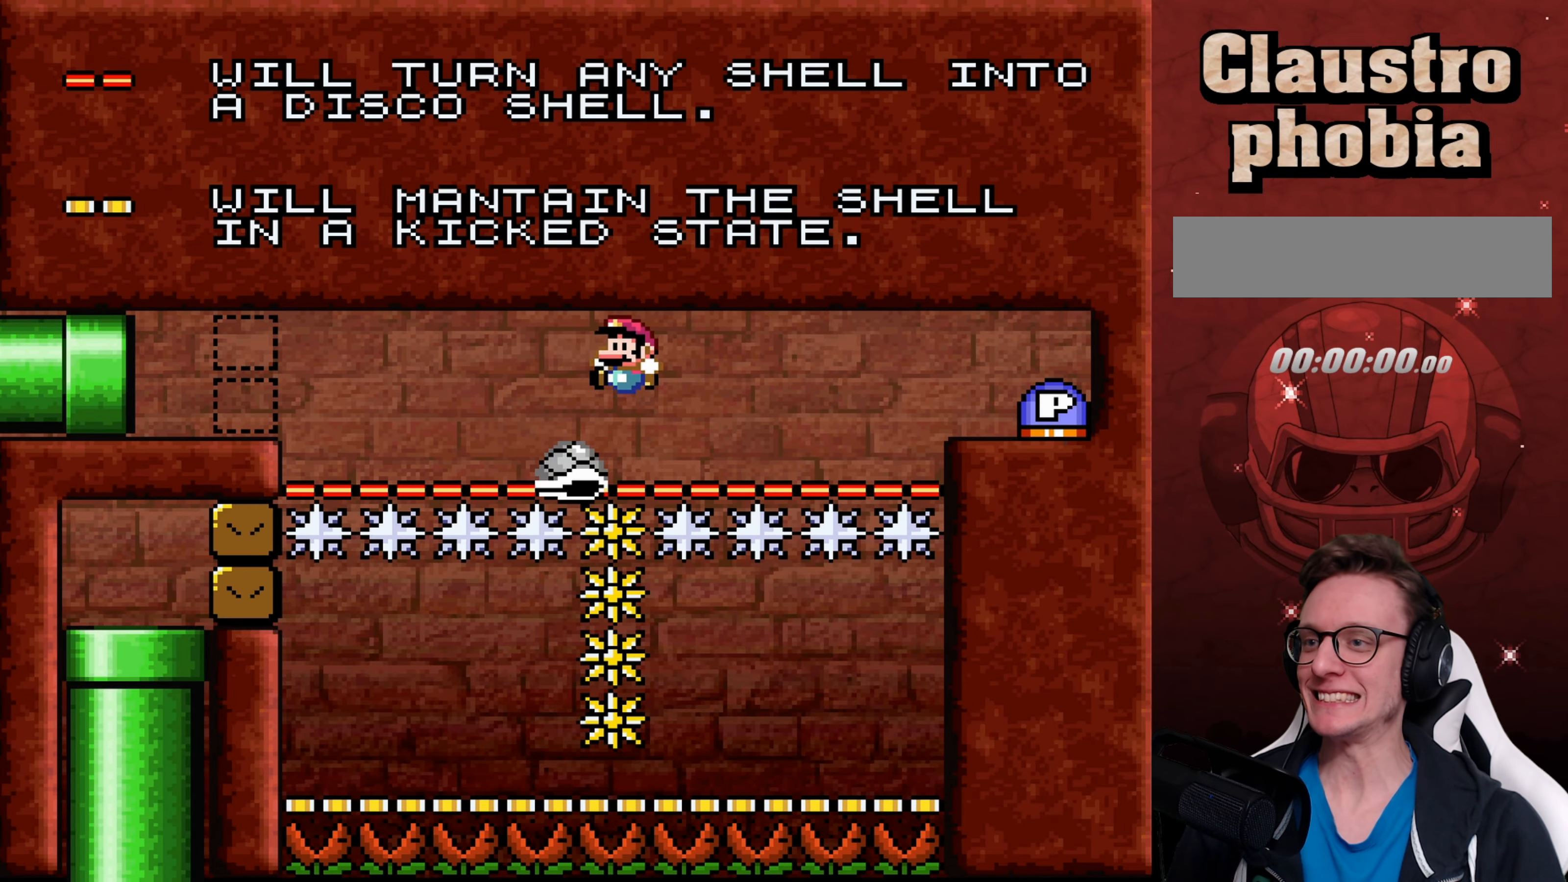
{"buttons": ["Y", "DPAD_LEFT"], "events": [[233, "DPAD_RIGHT", "up"], [466, "DPAD_LEFT", "down"]]}
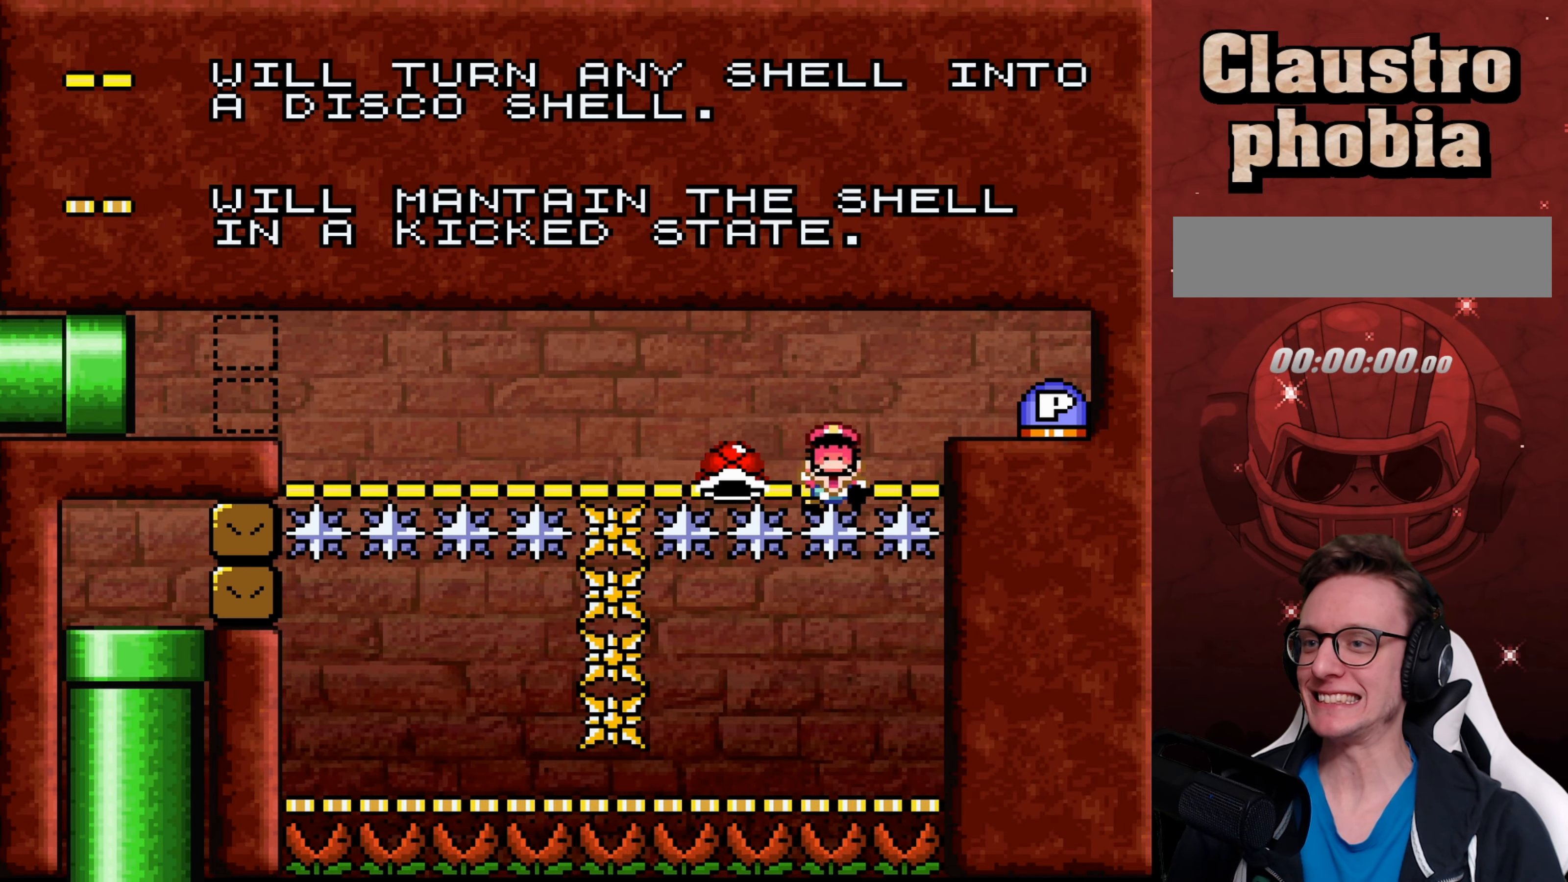
{"buttons": [], "events": [[116, "DPAD_LEFT", "up"], [366, "Y", "up"]]}